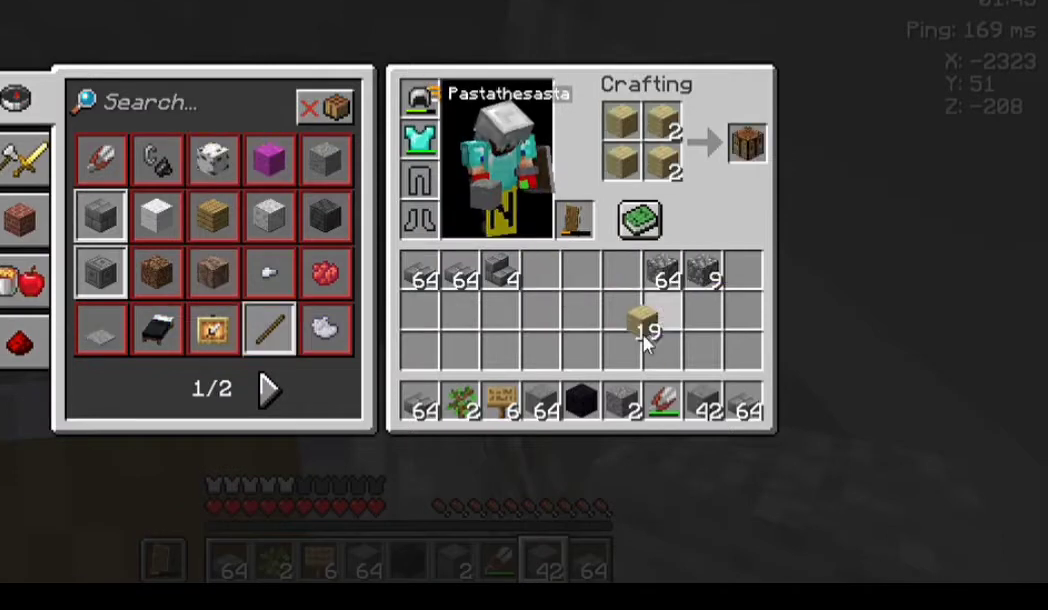
Gameplay with keyboard and mouse; each line is a JSON object with the keys and mouse buttons held at the frame after it. "events" lists presses ("down") and releases ("up") of "a", "d", "s", "space", "w", "mouse_left" and "mouse_right" between this image and that frame as [ms after this image, input, new state], when the widget could be followed in between. "mouse_left", "mouse_right" = the "left", "right" buttons of the "mouse" list. No other keys are recorded. Fast repeated clicks can show as one long hold. Not read: mouse_move.
{"keys": [], "mouse": [], "events": []}
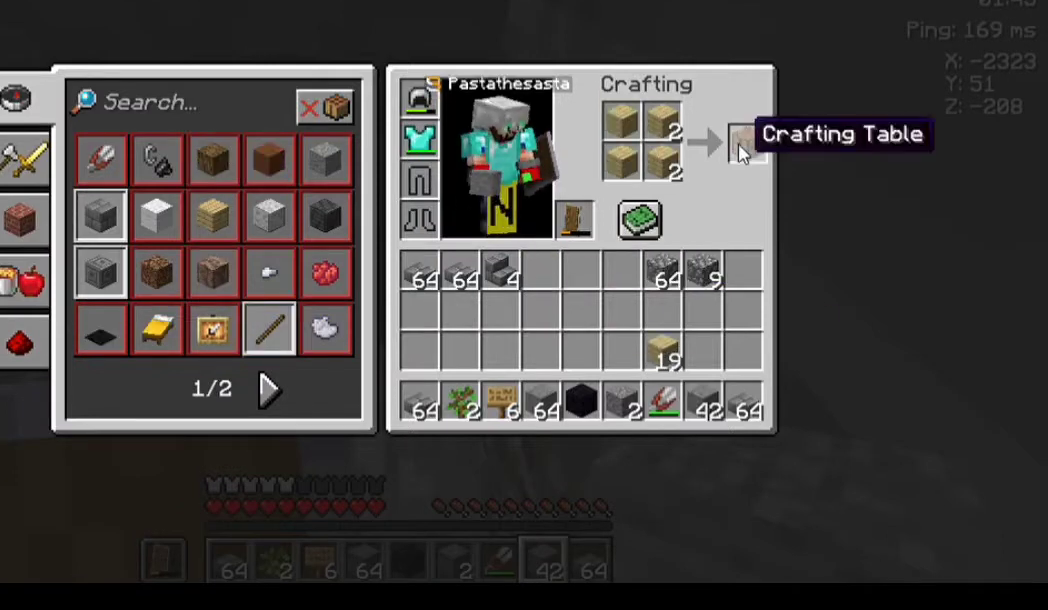
{"keys": [], "mouse": [], "events": []}
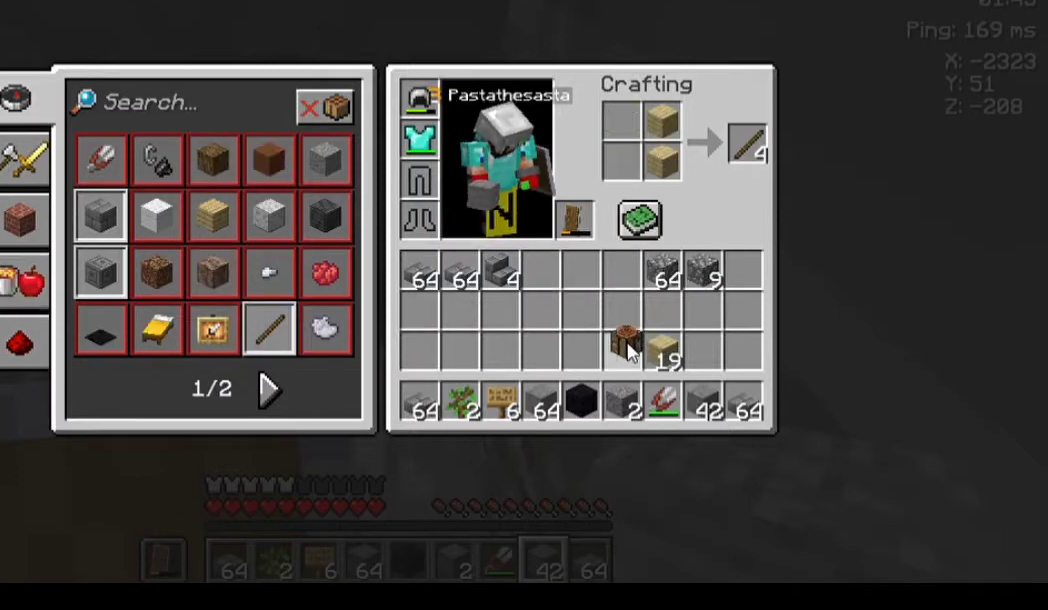
{"keys": [], "mouse": [], "events": []}
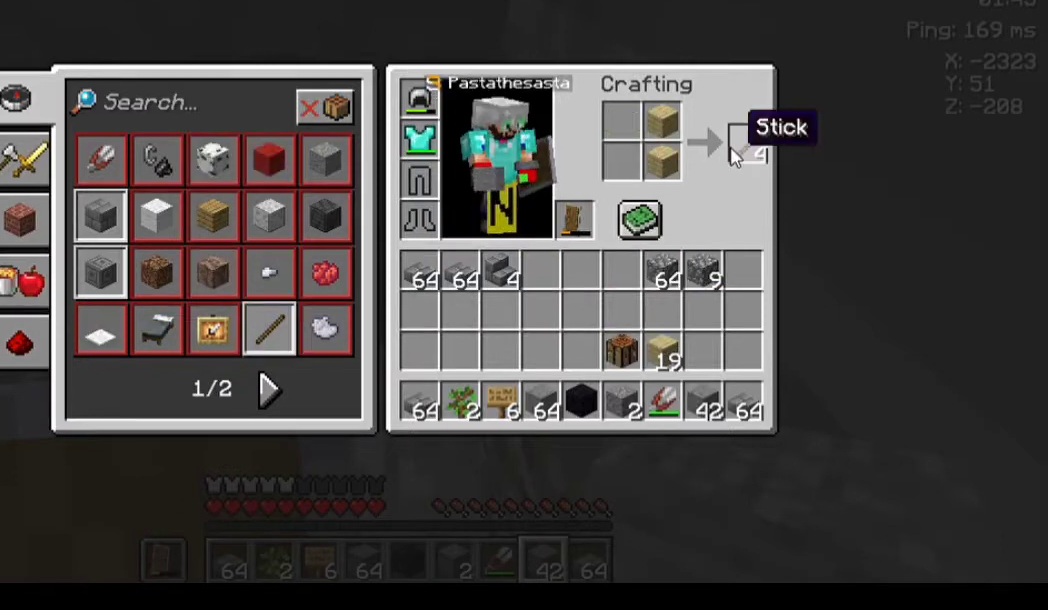
{"keys": [], "mouse": [], "events": []}
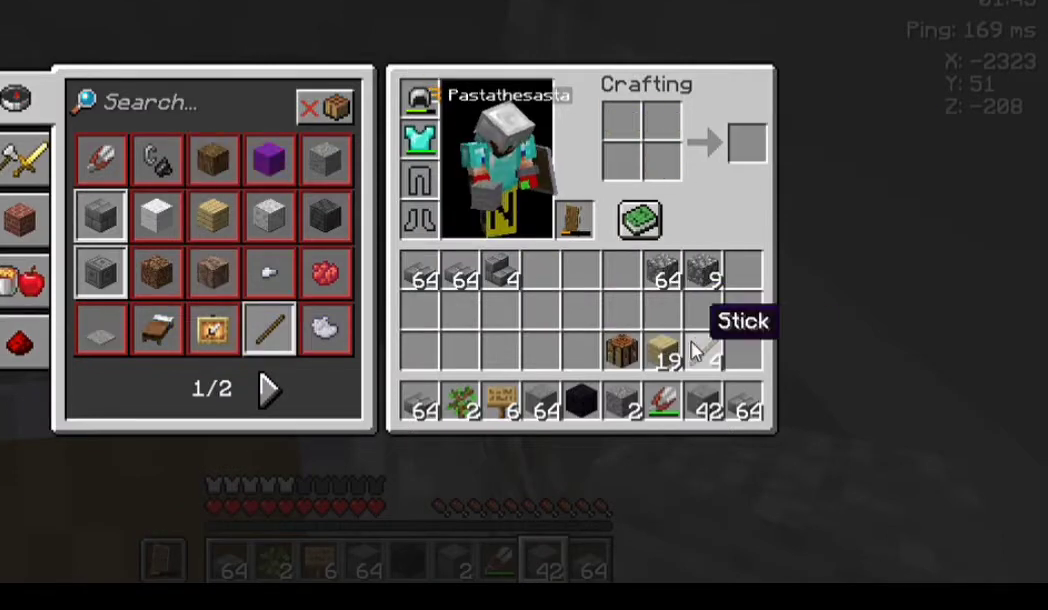
{"keys": [], "mouse": [], "events": []}
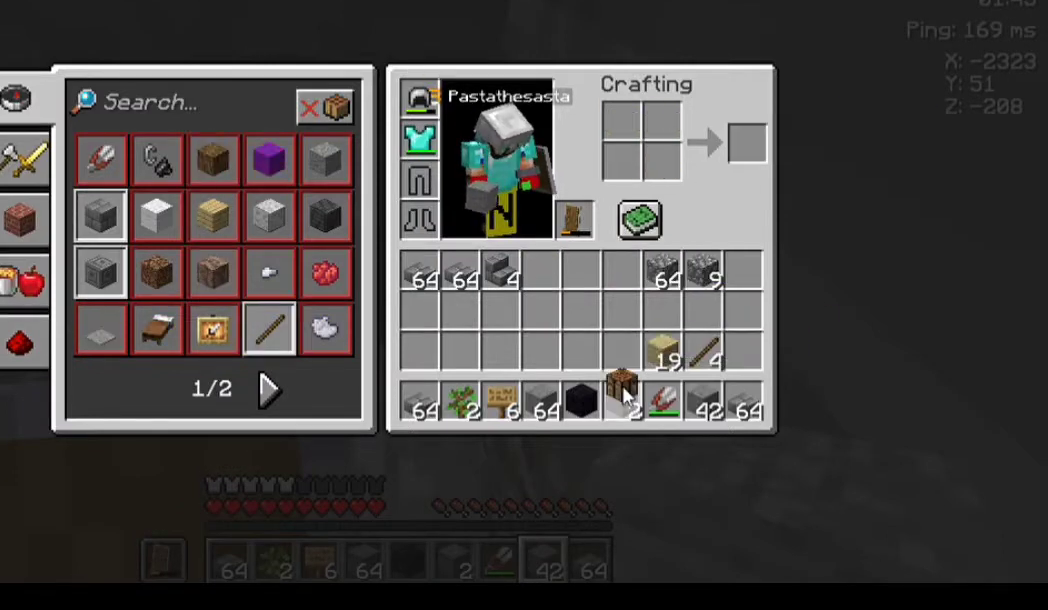
{"keys": [], "mouse": [], "events": []}
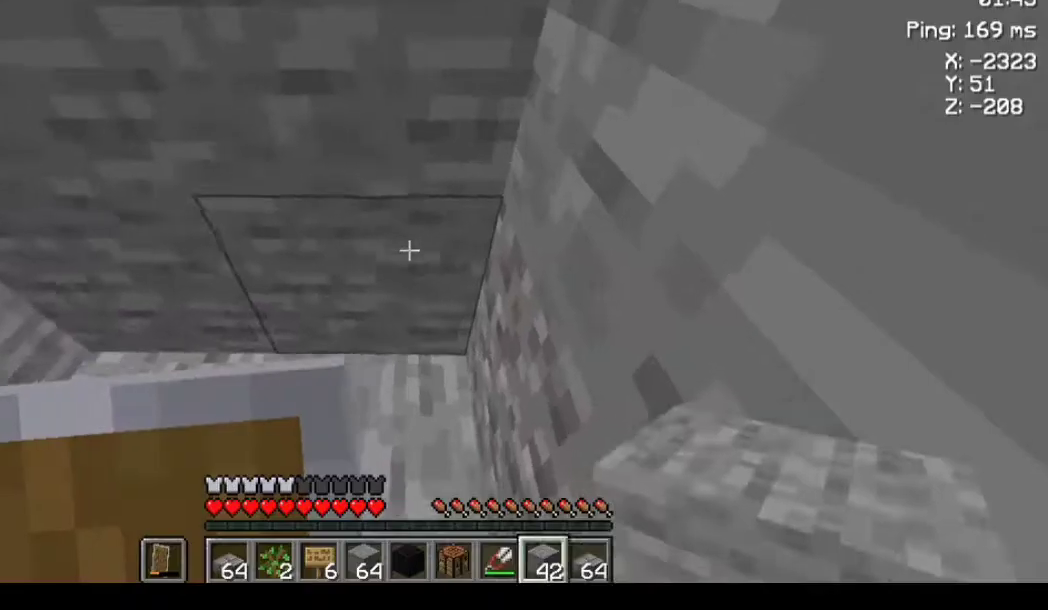
{"keys": [], "mouse": [], "events": [[33, "s", "down"], [267, "s", "up"]]}
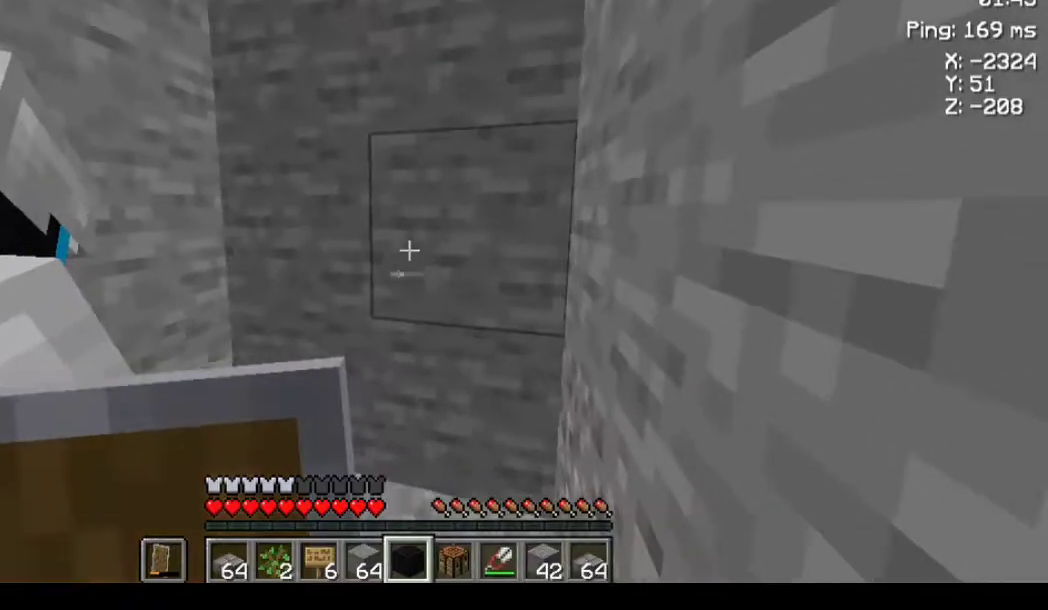
{"keys": ["space"], "mouse": [], "events": [[33, "space", "down"], [133, "space", "up"], [400, "space", "down"]]}
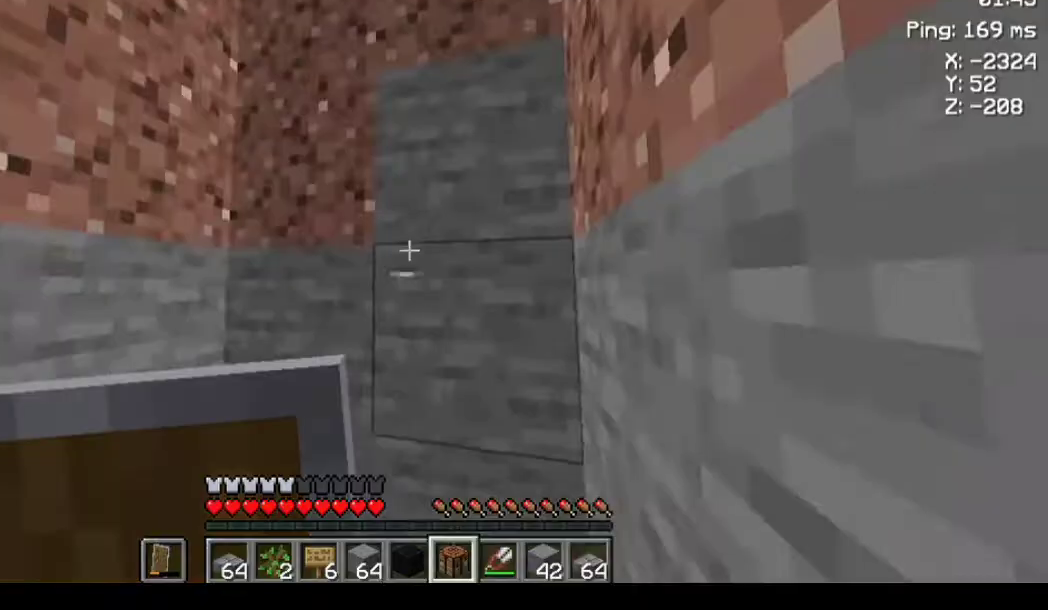
{"keys": [], "mouse": [], "events": [[33, "space", "up"], [100, "mouse_right", "down"], [133, "mouse_right", "up"], [400, "mouse_right", "down"], [467, "mouse_right", "up"]]}
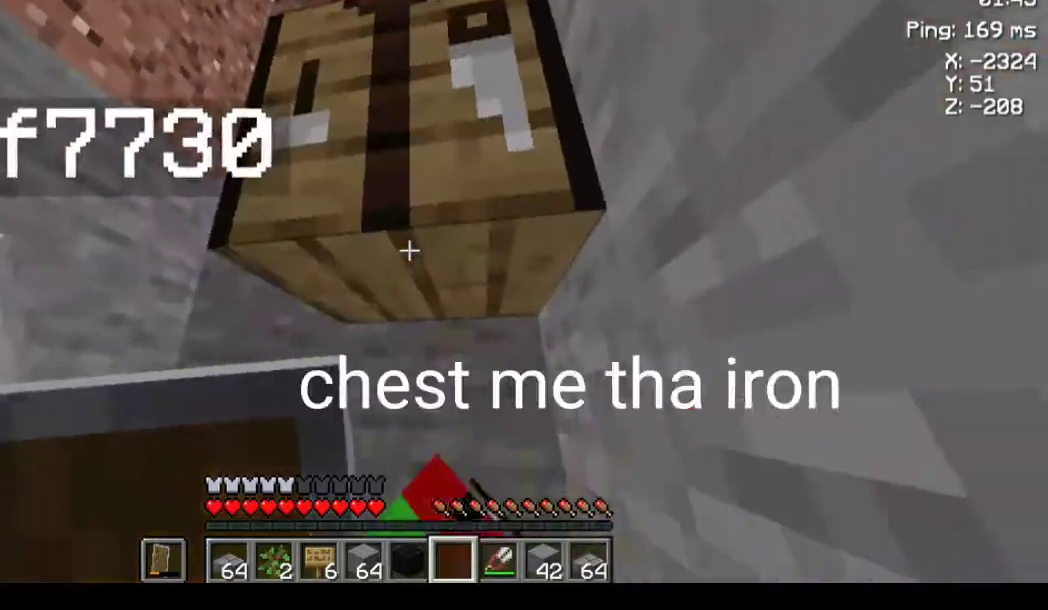
{"keys": [], "mouse": [], "events": []}
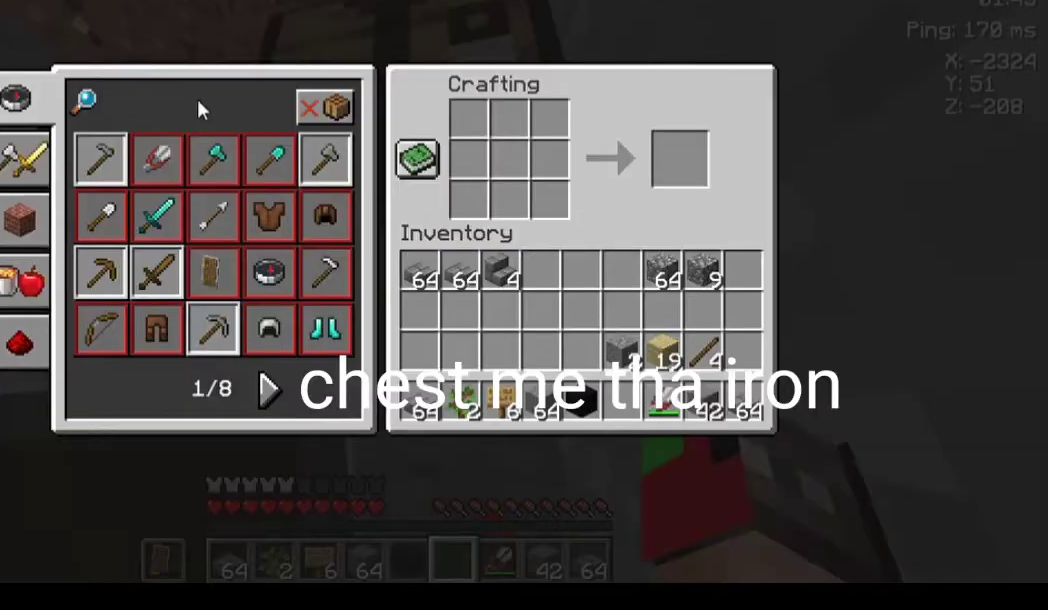
{"keys": [], "mouse": [], "events": []}
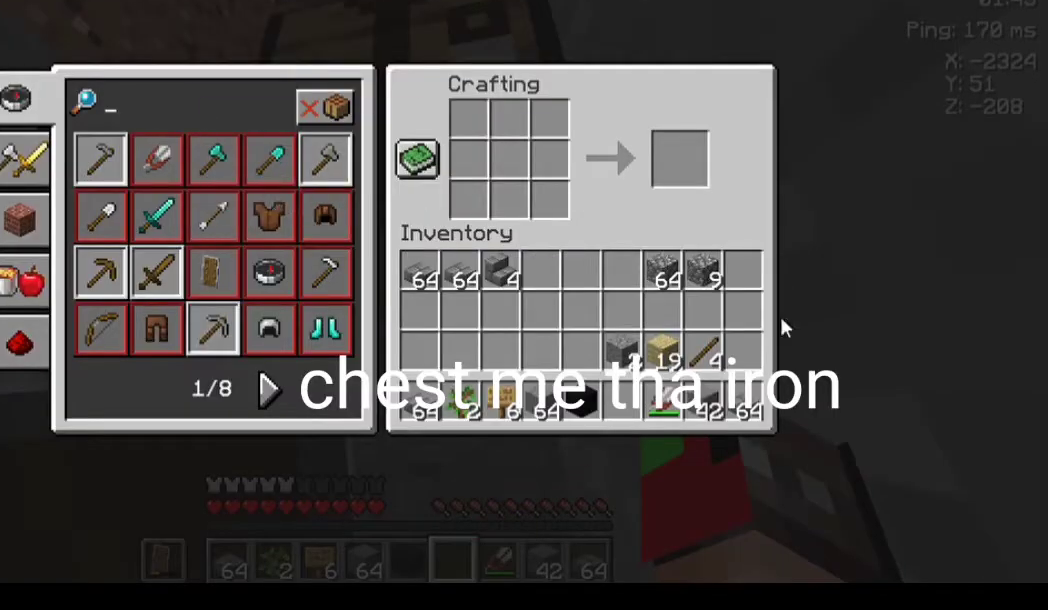
{"keys": [], "mouse": [], "events": []}
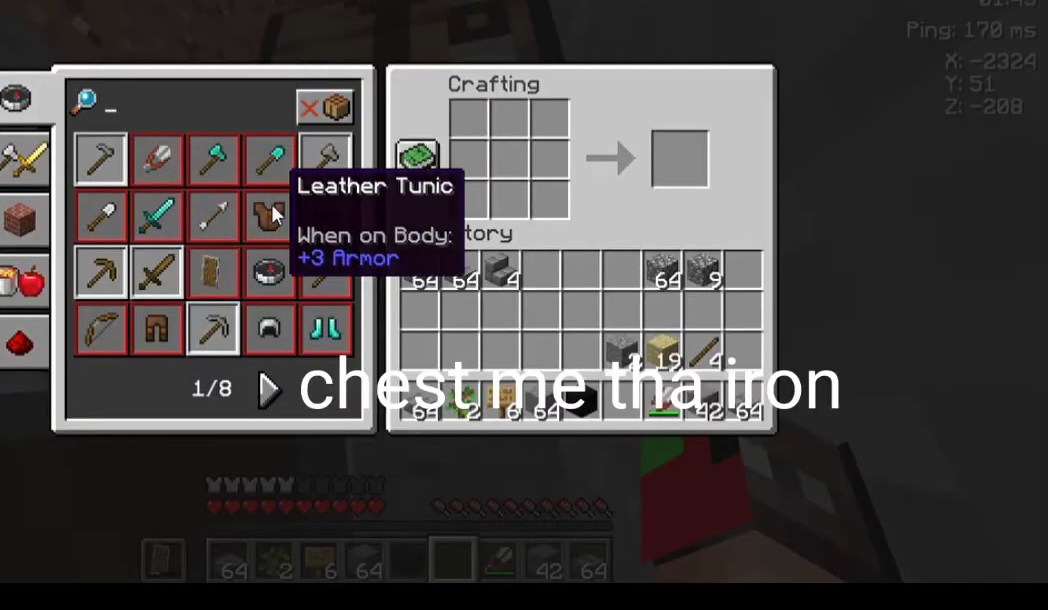
{"keys": [], "mouse": [], "events": []}
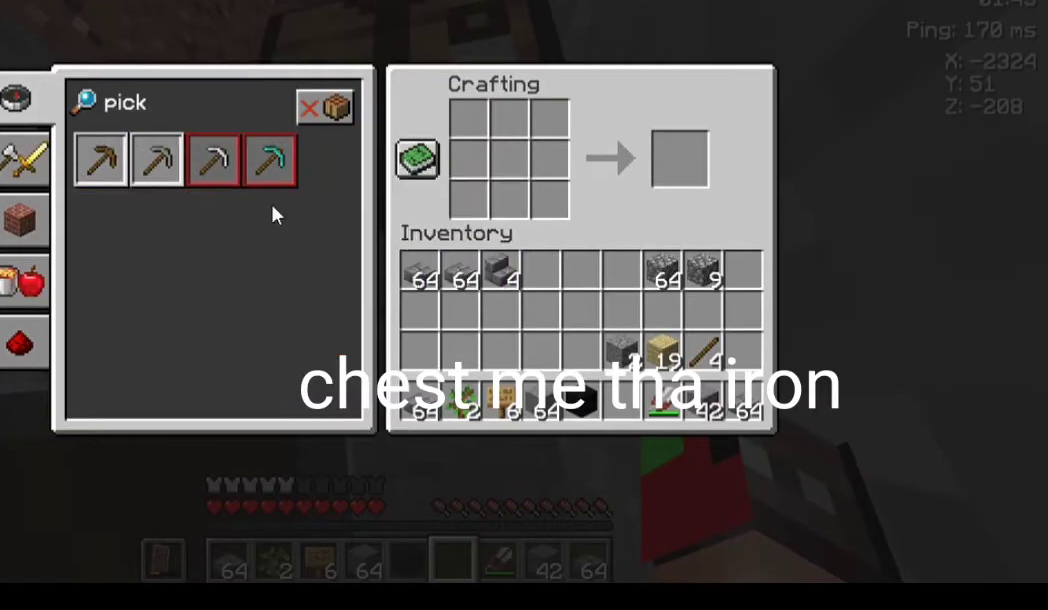
{"keys": [], "mouse": [], "events": []}
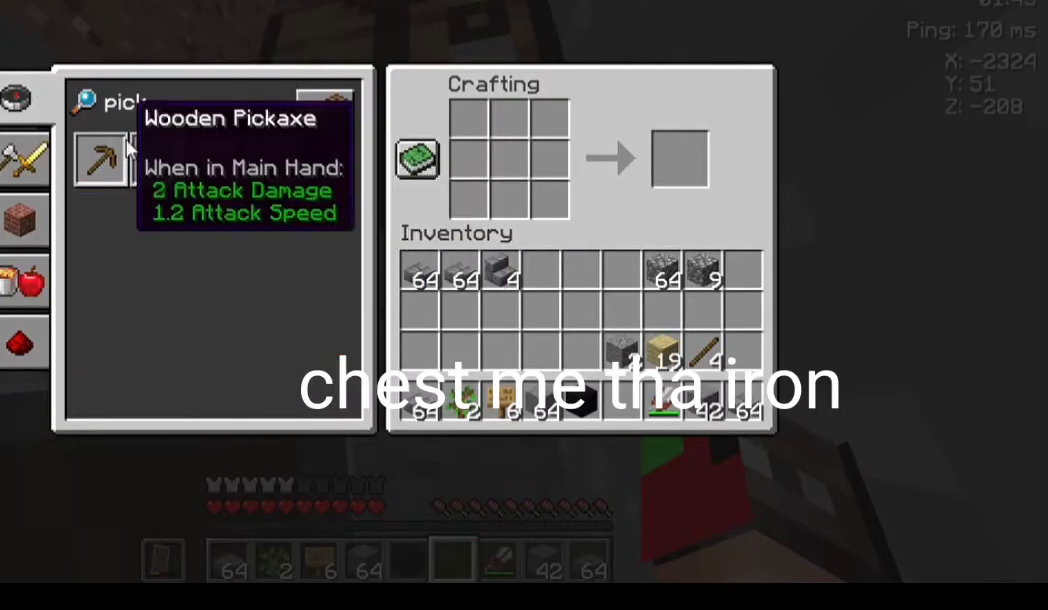
{"keys": [], "mouse": [], "events": []}
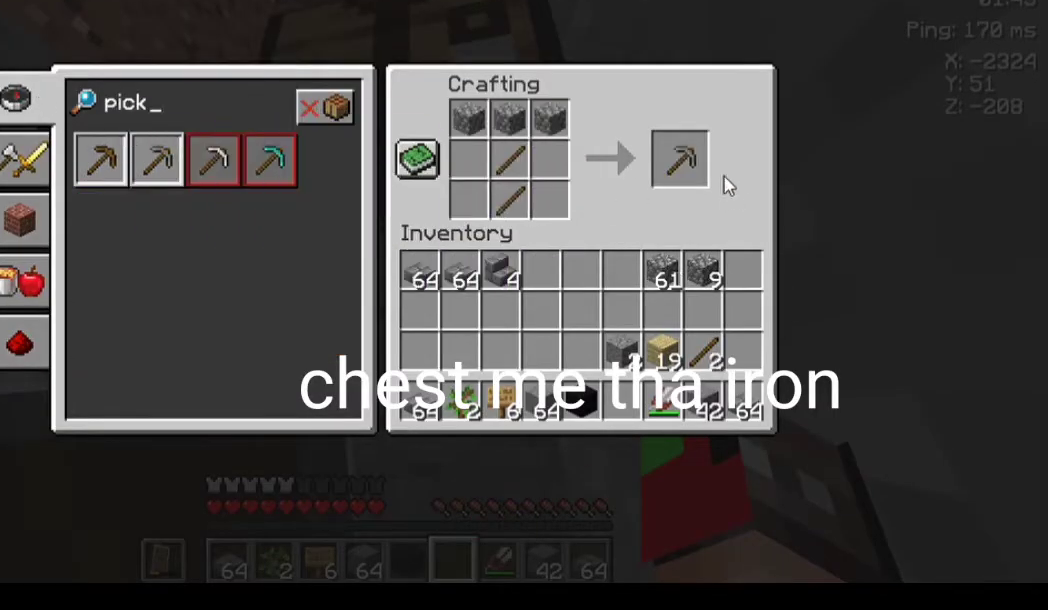
{"keys": [], "mouse": [], "events": []}
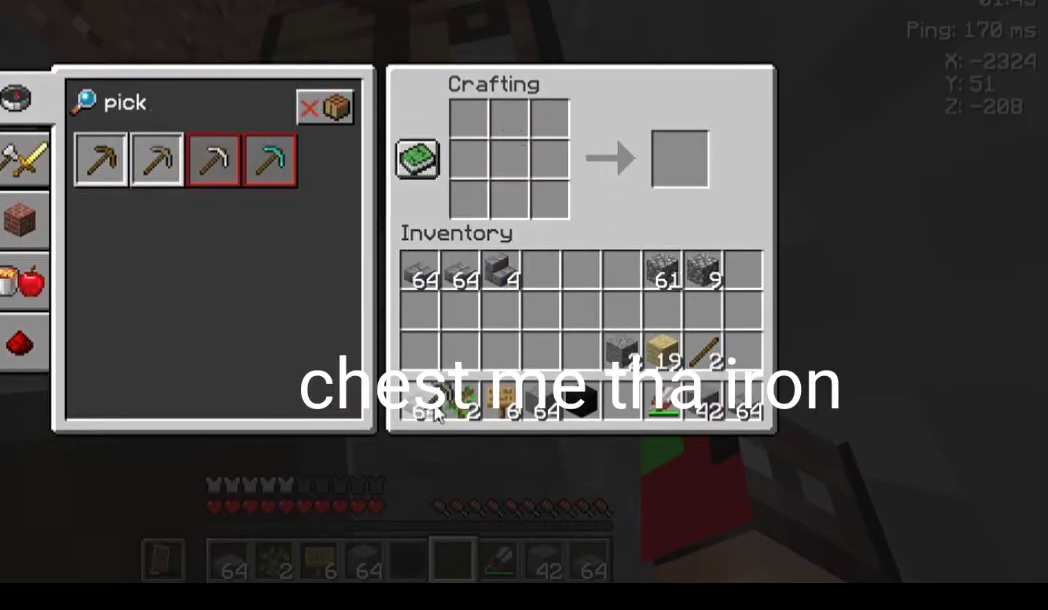
{"keys": [], "mouse": [], "events": []}
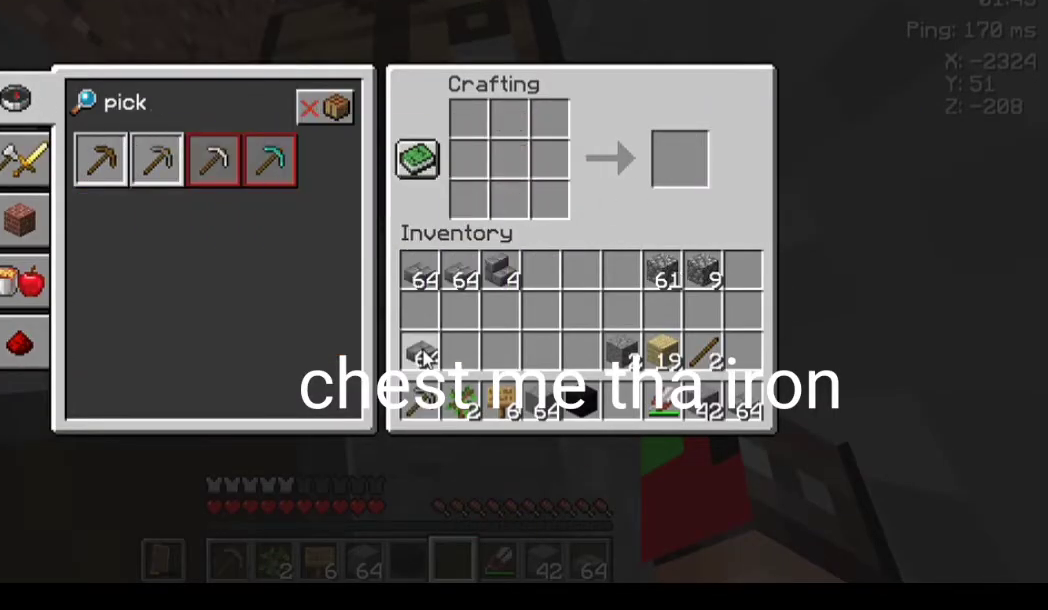
{"keys": [], "mouse": ["left"], "events": [[233, "w", "down"], [367, "mouse_left", "down"], [367, "w", "up"]]}
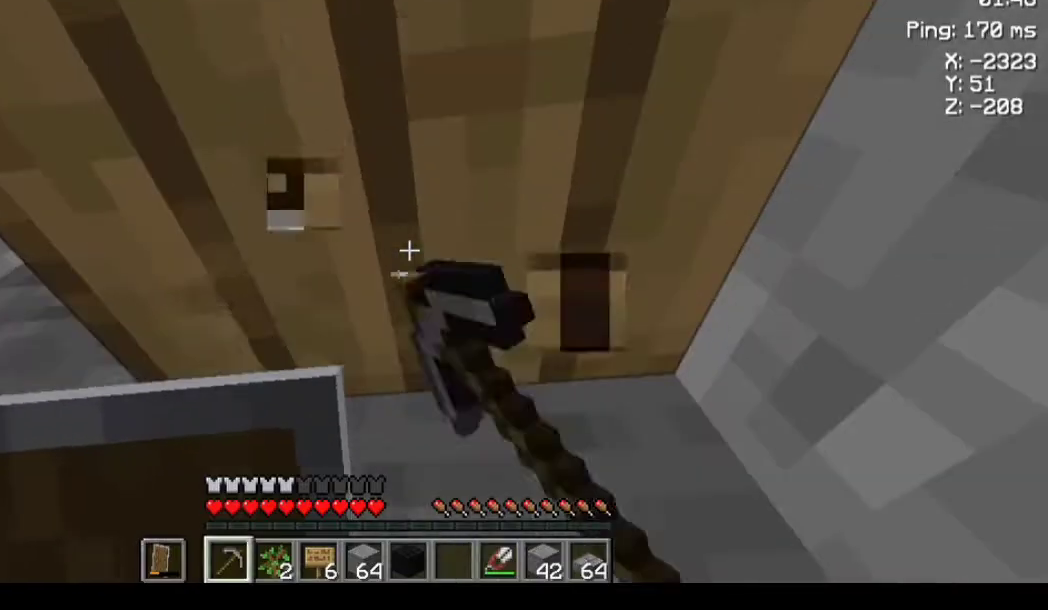
{"keys": [], "mouse": ["left"], "events": [[300, "s", "down"], [333, "s", "up"]]}
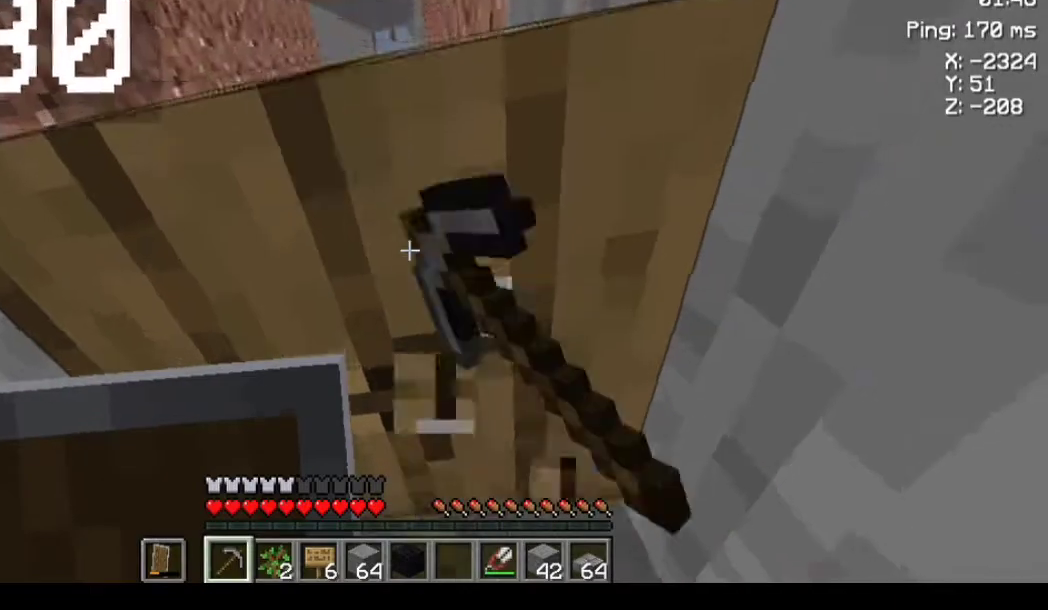
{"keys": [], "mouse": ["left"], "events": []}
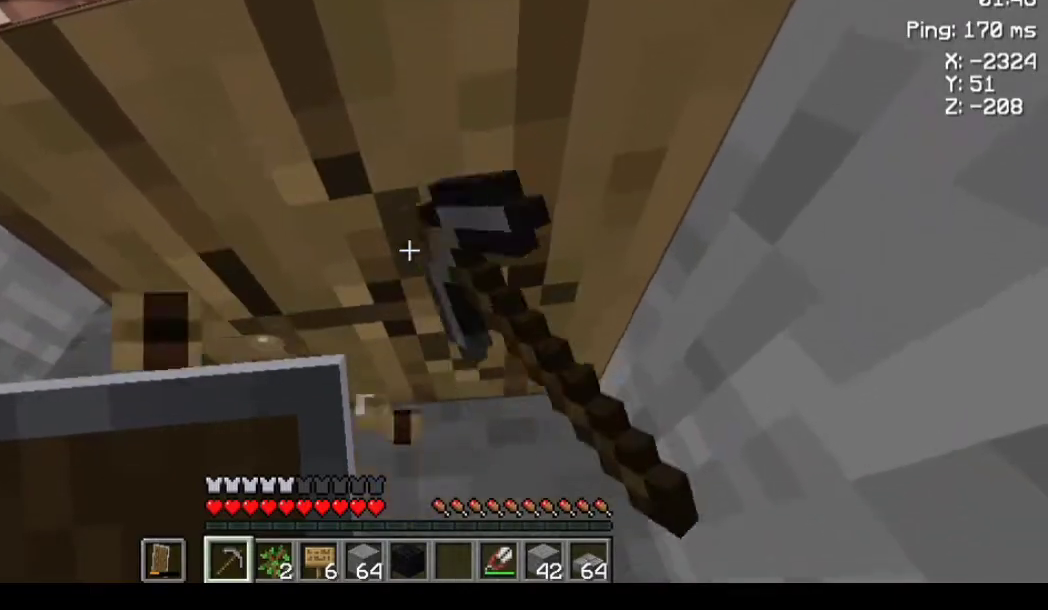
{"keys": [], "mouse": ["left"], "events": []}
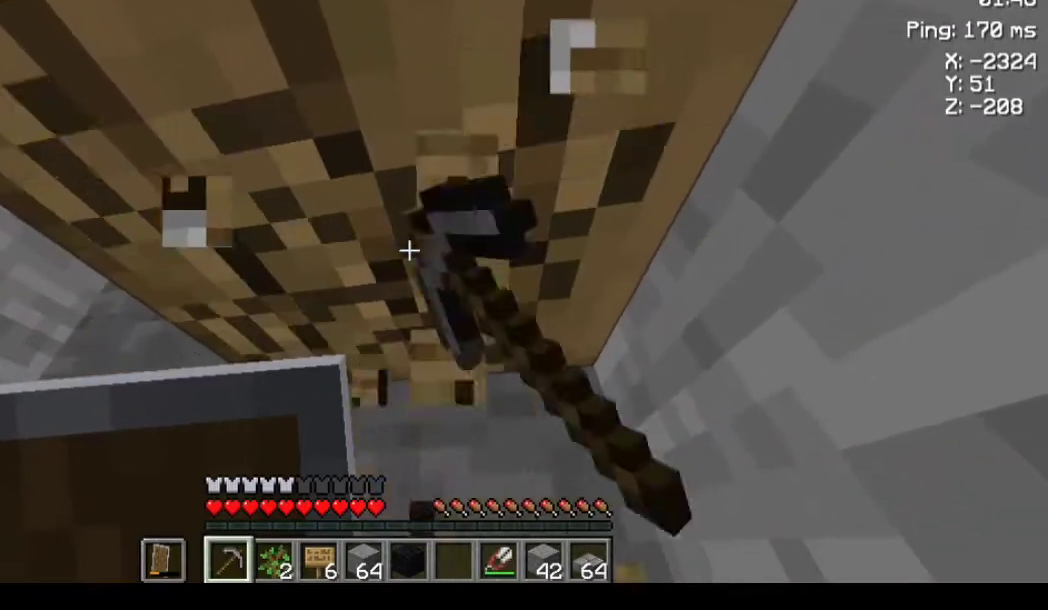
{"keys": [], "mouse": ["left"], "events": []}
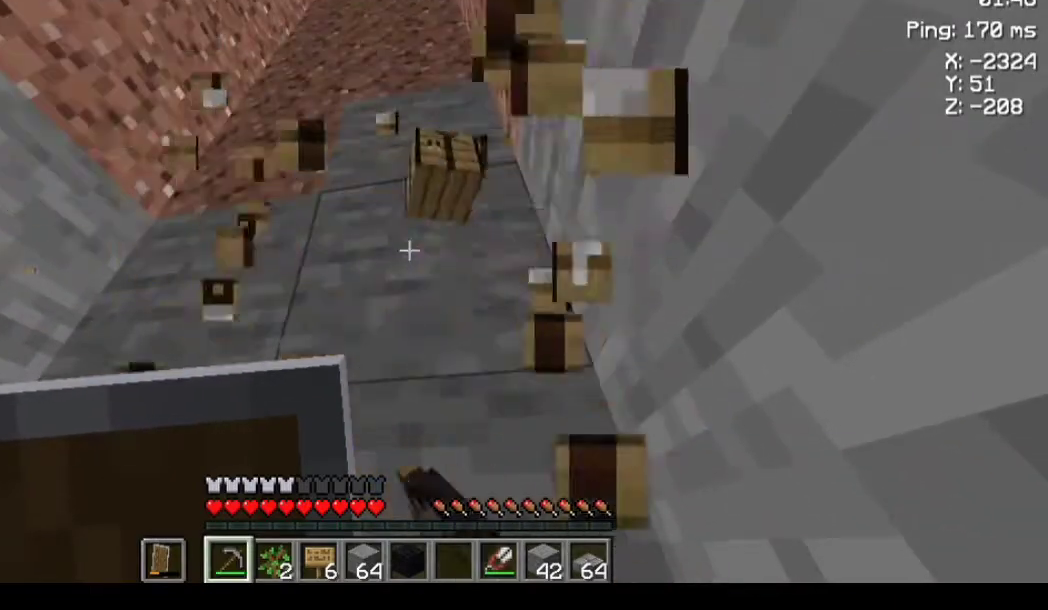
{"keys": [], "mouse": ["left"], "events": [[33, "mouse_left", "up"], [67, "w", "down"], [100, "w", "up"], [400, "a", "down"], [467, "mouse_left", "down"], [500, "a", "up"]]}
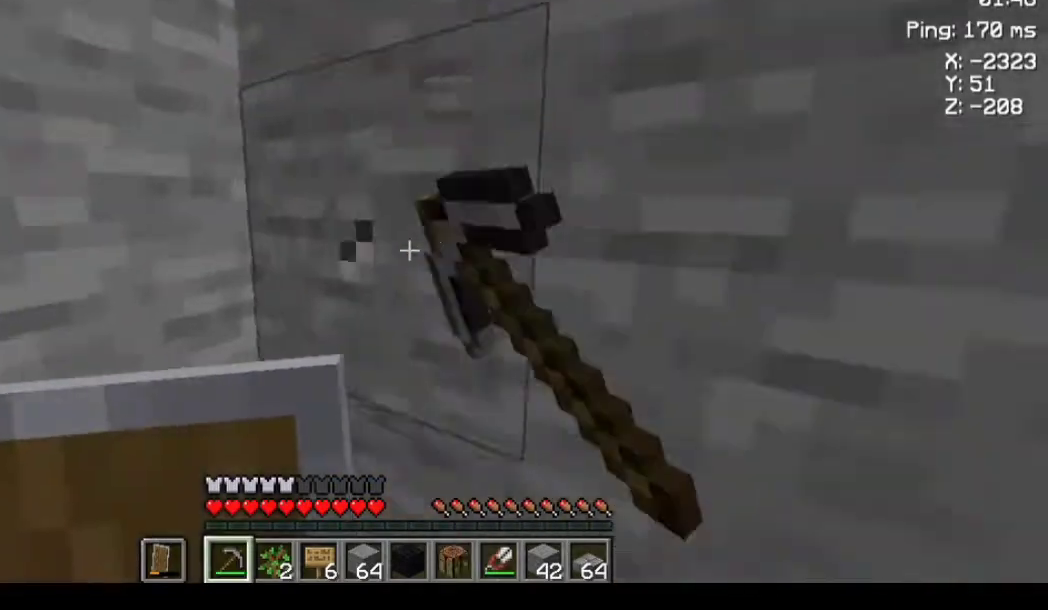
{"keys": [], "mouse": ["left"], "events": []}
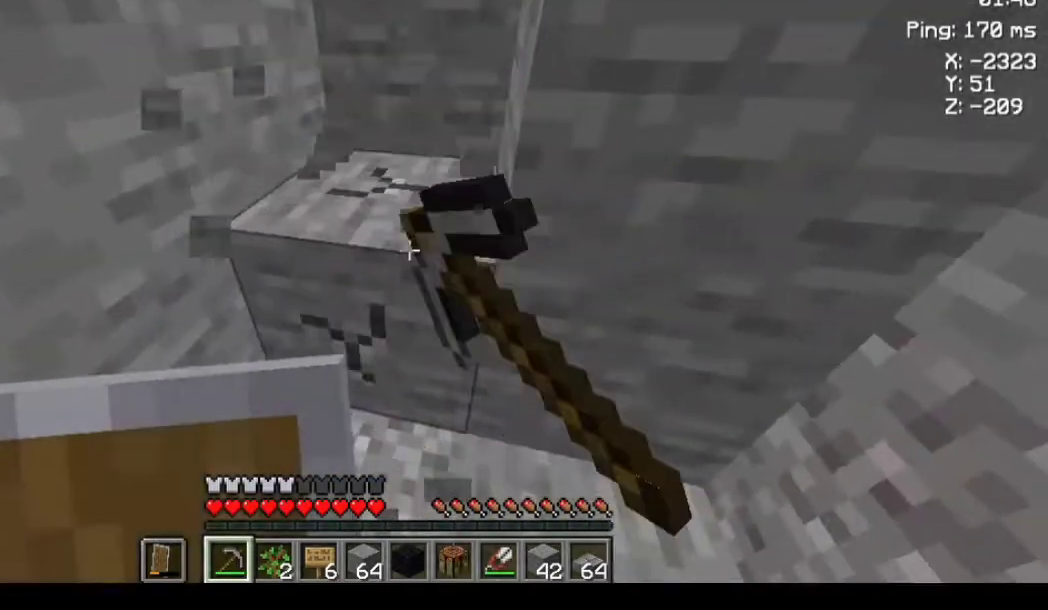
{"keys": [], "mouse": ["left"], "events": [[200, "d", "down"], [267, "d", "up"]]}
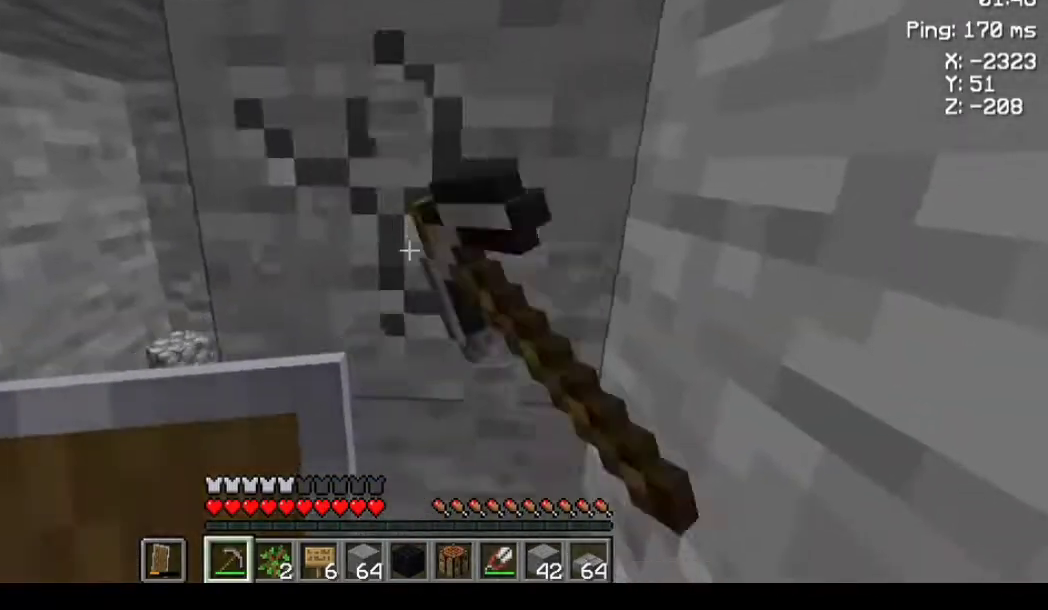
{"keys": [], "mouse": ["left"], "events": []}
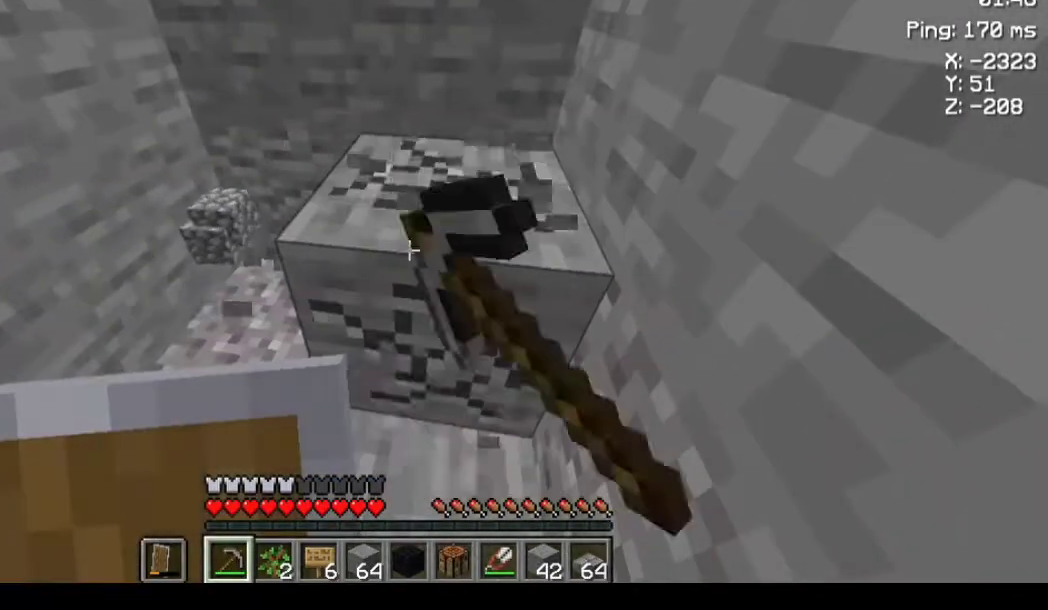
{"keys": [], "mouse": [], "events": [[233, "d", "down"], [267, "mouse_left", "up"], [433, "d", "up"]]}
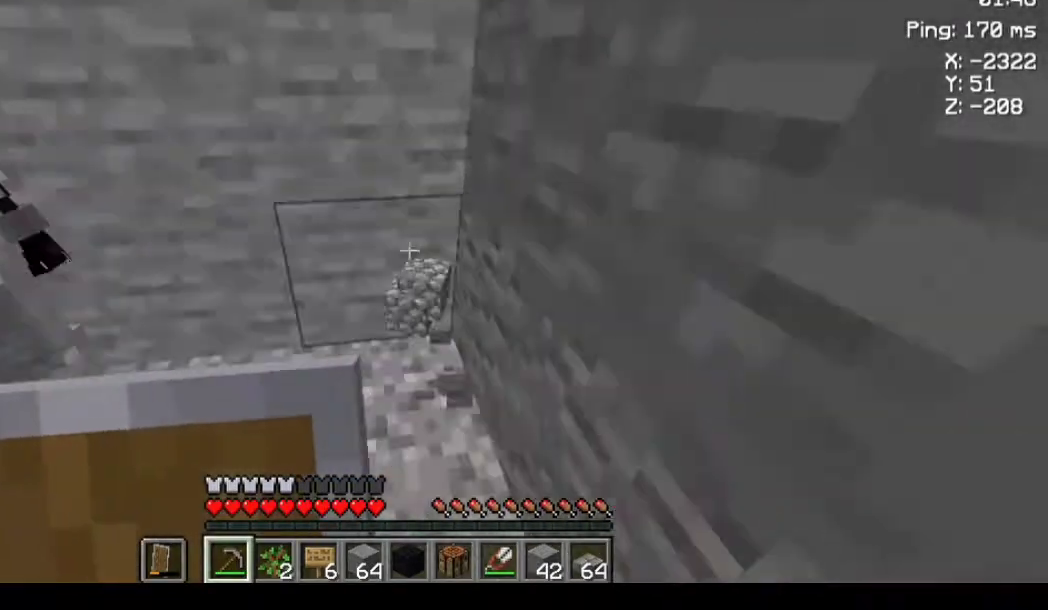
{"keys": [], "mouse": [], "events": [[167, "d", "down"], [167, "w", "down"], [233, "d", "up"], [233, "w", "up"]]}
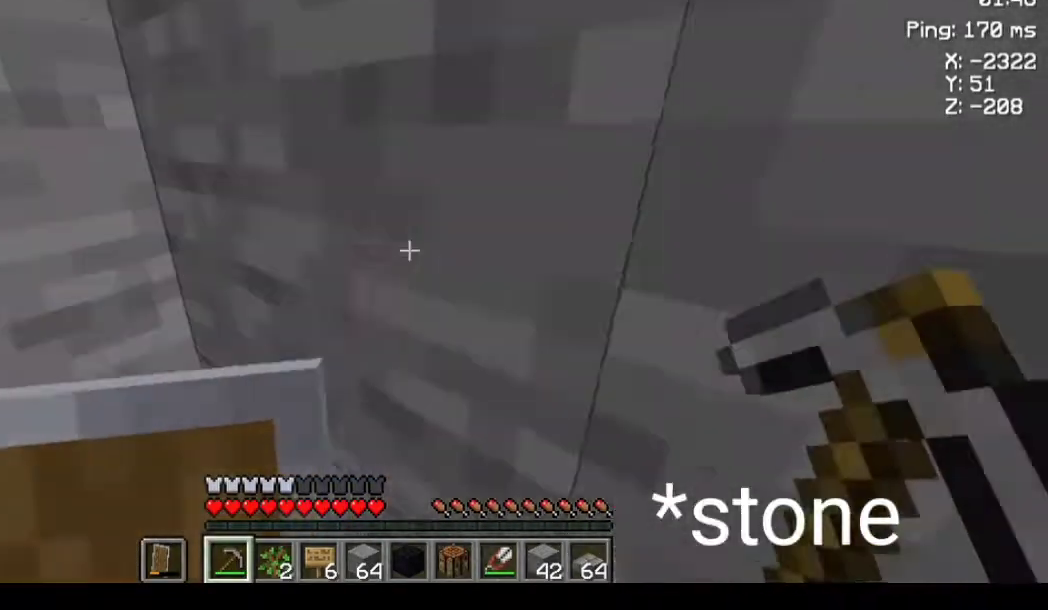
{"keys": ["d"], "mouse": ["left"], "events": [[67, "mouse_left", "down"], [133, "a", "down"], [200, "a", "up"], [500, "d", "down"]]}